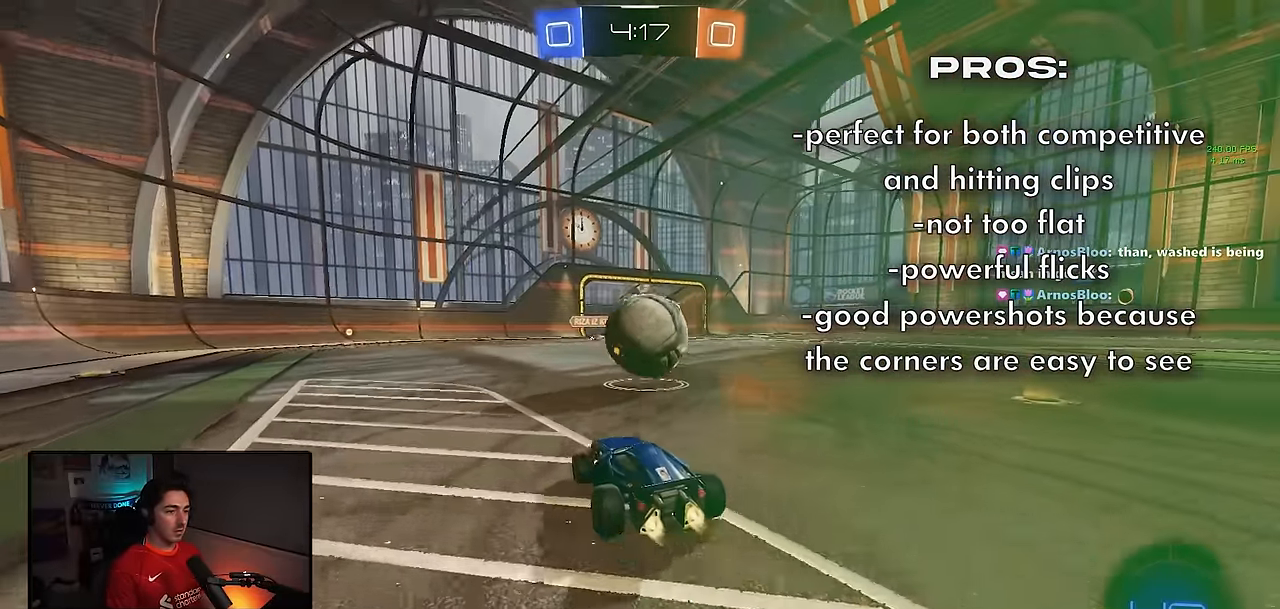
Gameplay with a controller (PlayStation layout); each line is a JSON object with the inputs held at the frame after it (dt_ms = milliseconds from this image to that frame). "events" lists button and stick changes between this image and that frame as [ms after this image, input, new state], when the widget could be followed in between. Not read: R3 right_stick.
{"dt_ms": 1000, "buttons": ["L1"], "left_stick": "right"}
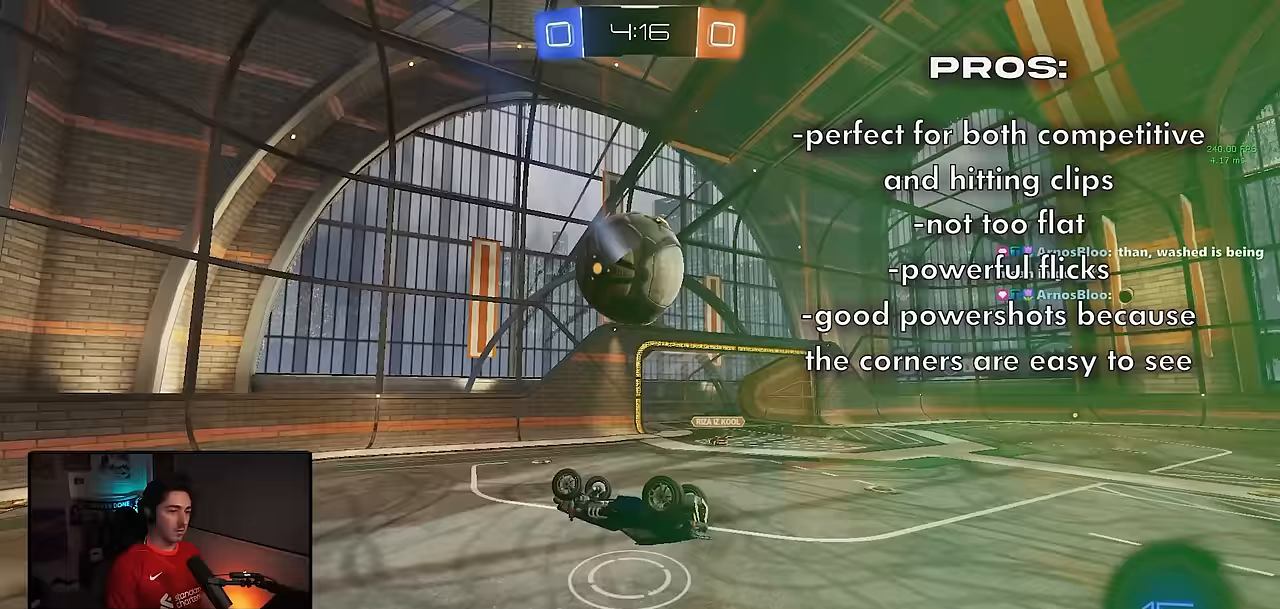
{"dt_ms": 1000, "buttons": ["R2"], "left_stick": "right"}
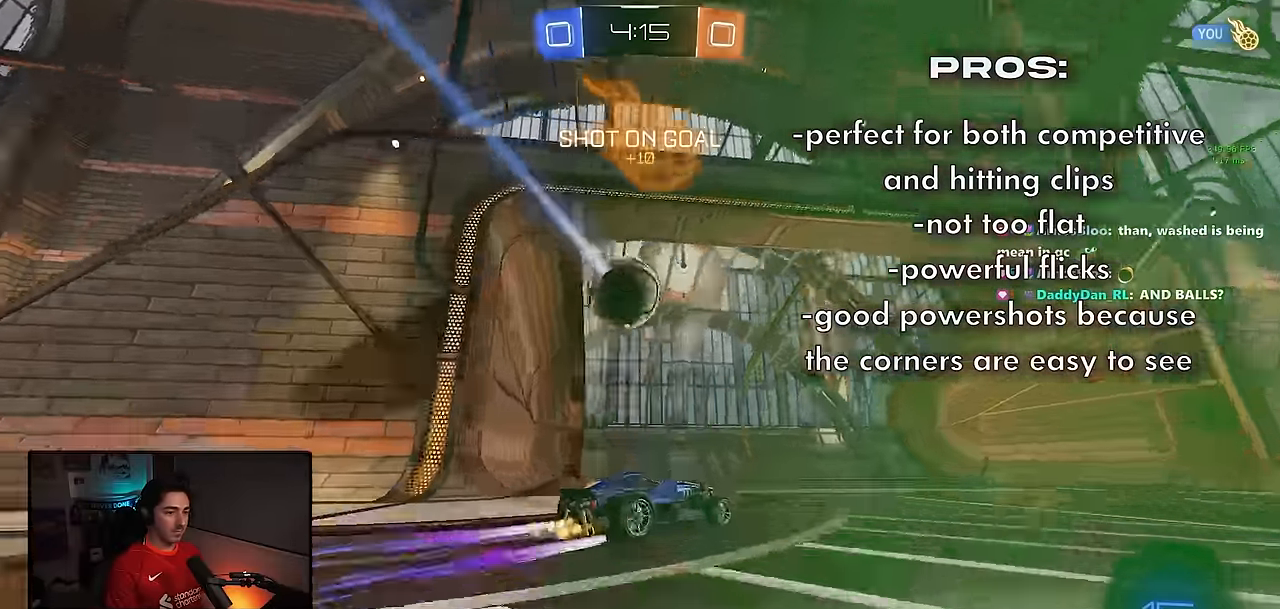
{"dt_ms": 500, "buttons": [], "left_stick": "right"}
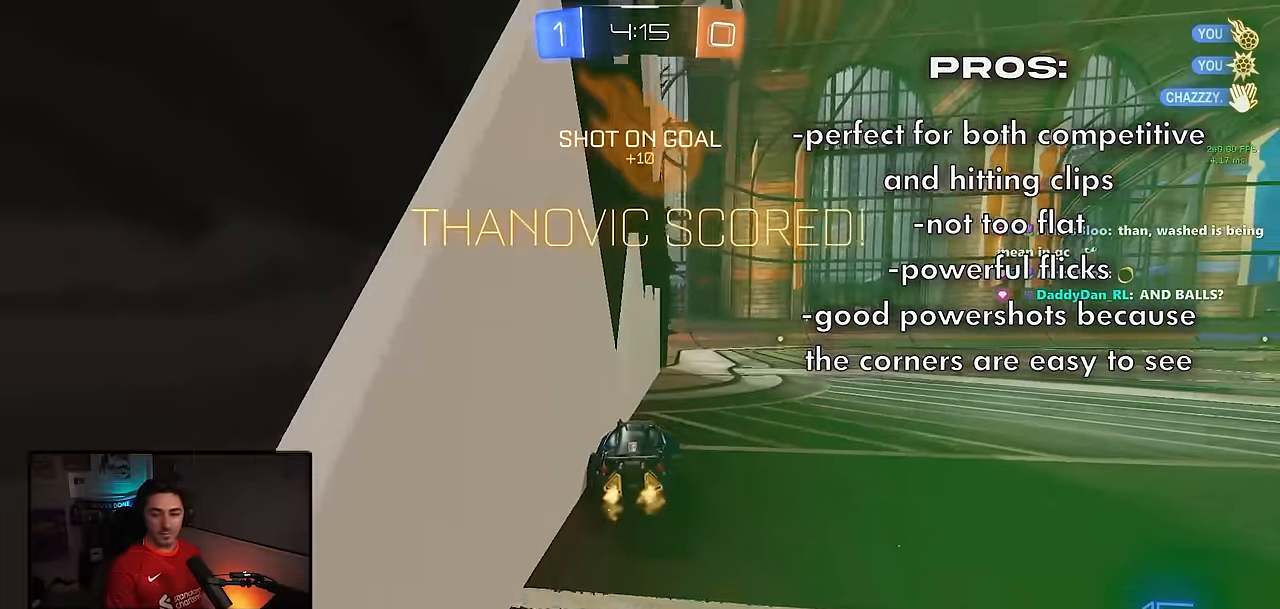
{"dt_ms": 500, "buttons": [], "left_stick": "left", "events": [[17, "R2", "down"], [317, "left_stick", "center"], [433, "left_stick", "left"], [500, "R2", "up"]]}
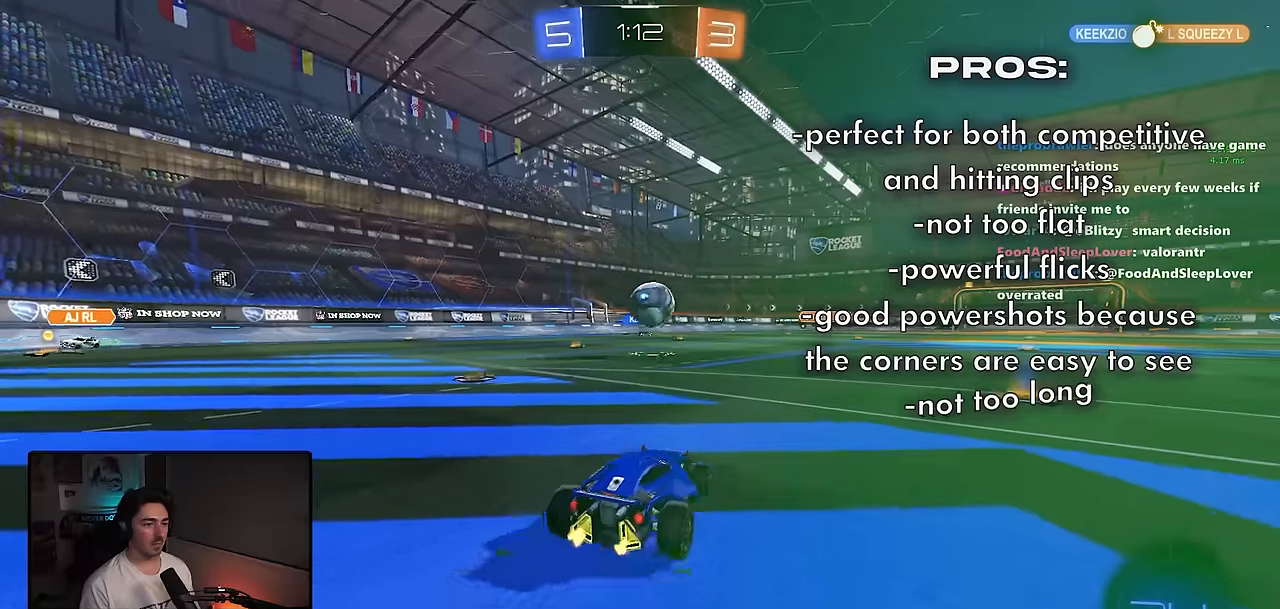
{"dt_ms": 500, "buttons": [], "left_stick": "center"}
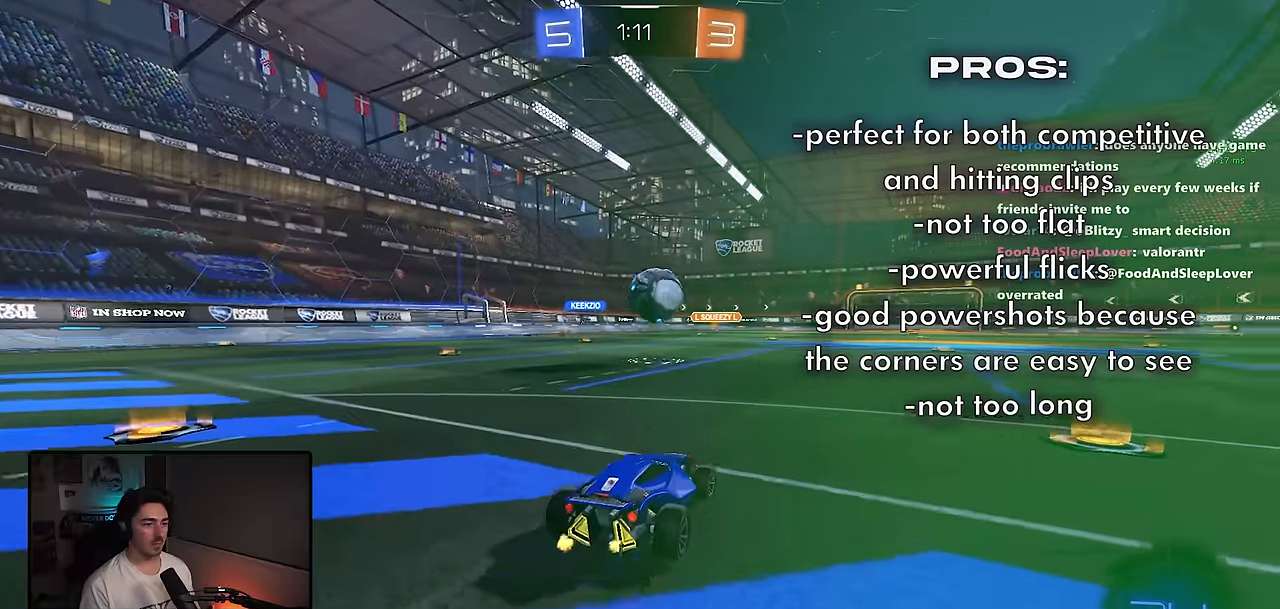
{"dt_ms": 500, "buttons": ["R2"], "left_stick": "right", "events": [[83, "left_stick", "right"], [133, "R2", "down"]]}
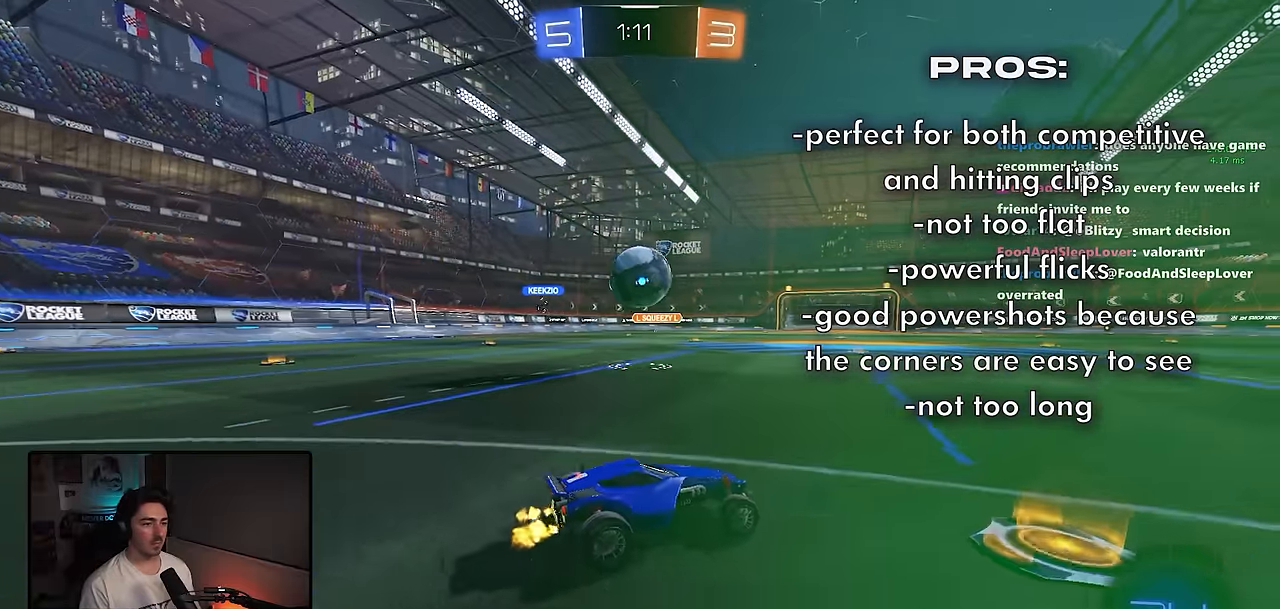
{"dt_ms": 500, "buttons": ["R1", "R2"], "left_stick": "left", "events": [[50, "left_stick", "left"], [300, "left_stick", "center"], [417, "left_stick", "left"], [500, "R1", "down"]]}
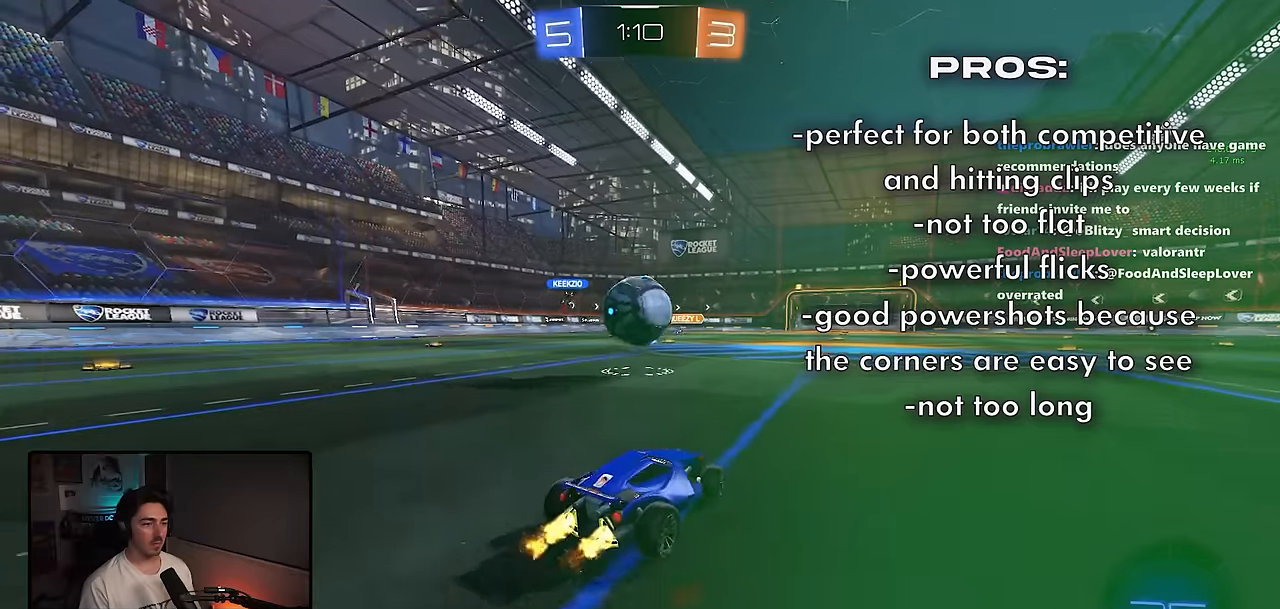
{"dt_ms": 500, "buttons": ["L1", "R1", "R2"], "left_stick": "left"}
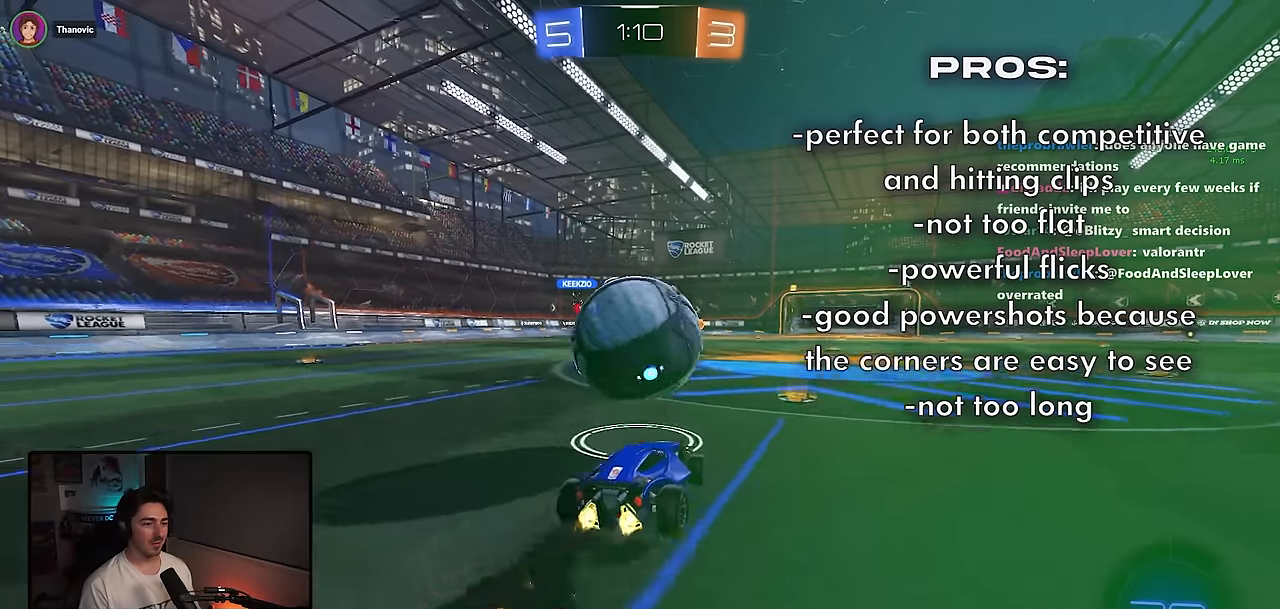
{"dt_ms": 1000, "buttons": [], "left_stick": "left"}
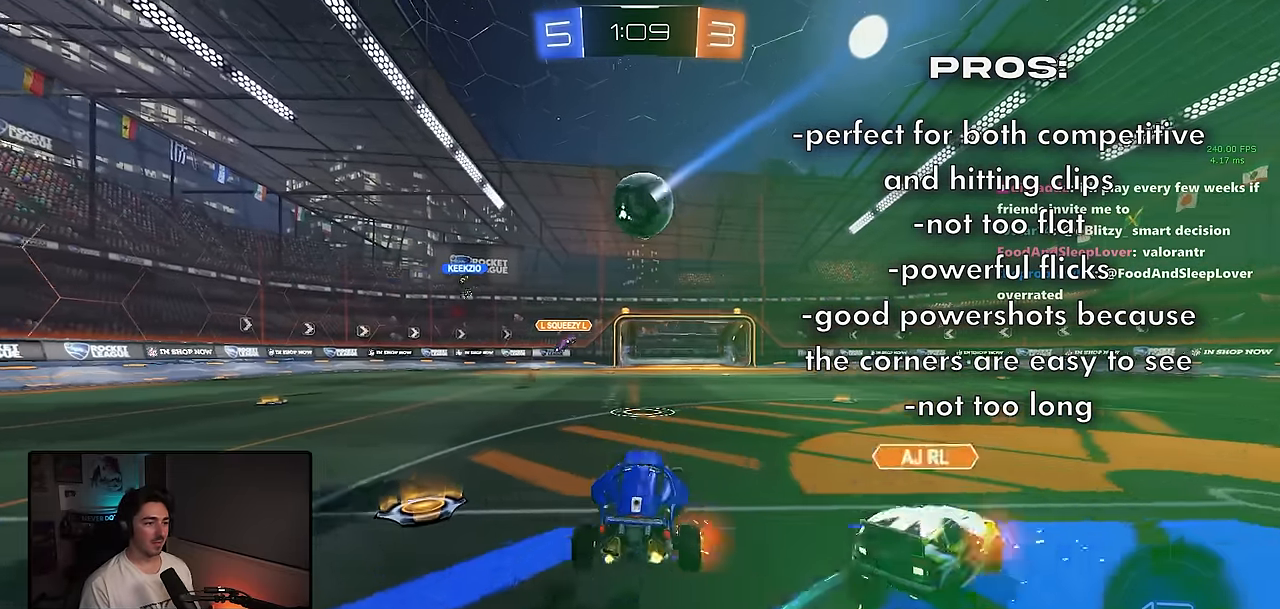
{"dt_ms": 500, "buttons": [], "left_stick": "up-left"}
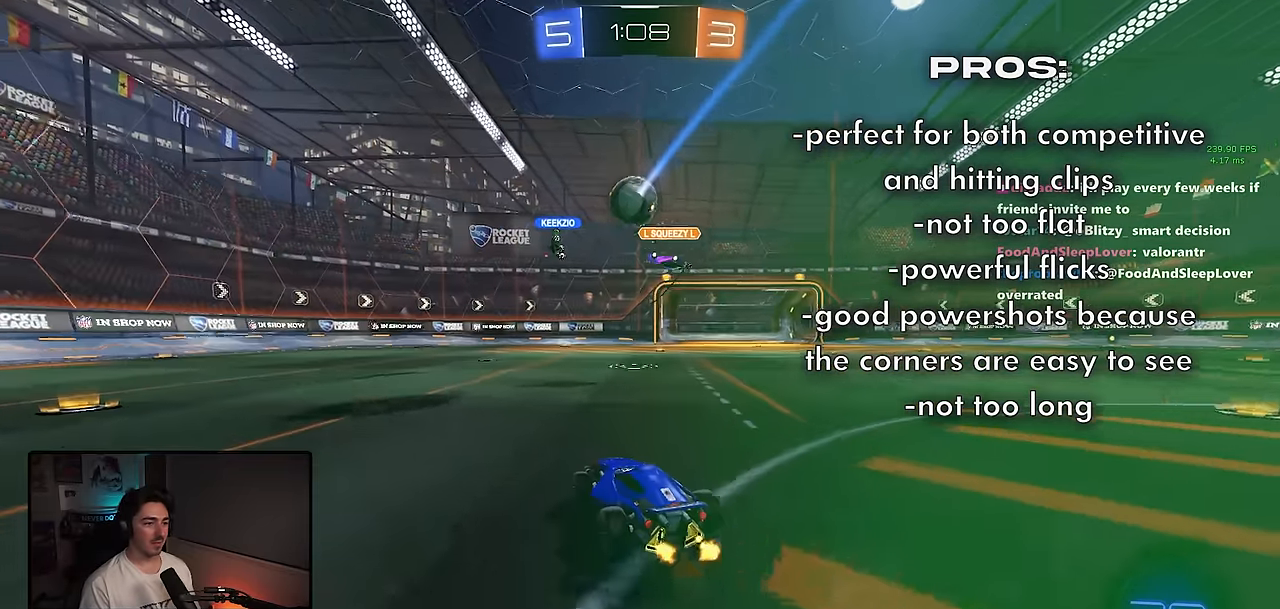
{"dt_ms": 500, "buttons": [], "left_stick": "up-right", "events": [[50, "left_stick", "right"], [334, "left_stick", "up-right"]]}
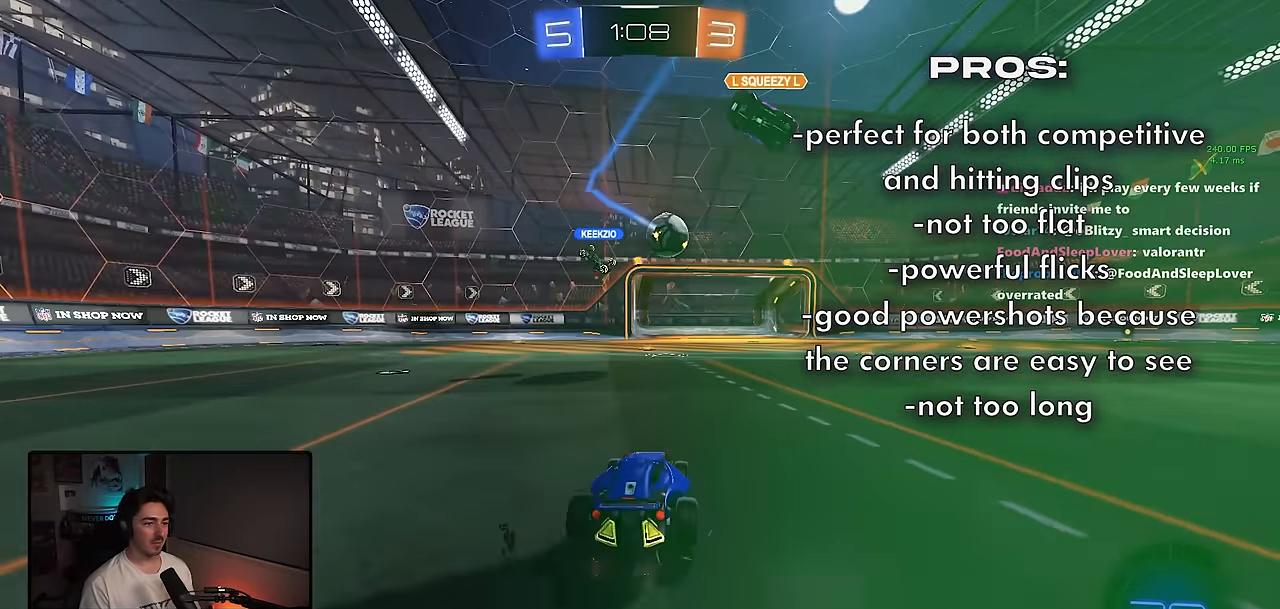
{"dt_ms": 500, "buttons": ["R2"], "left_stick": "left", "events": [[84, "R2", "down"], [100, "left_stick", "right"], [334, "left_stick", "center"], [400, "left_stick", "left"]]}
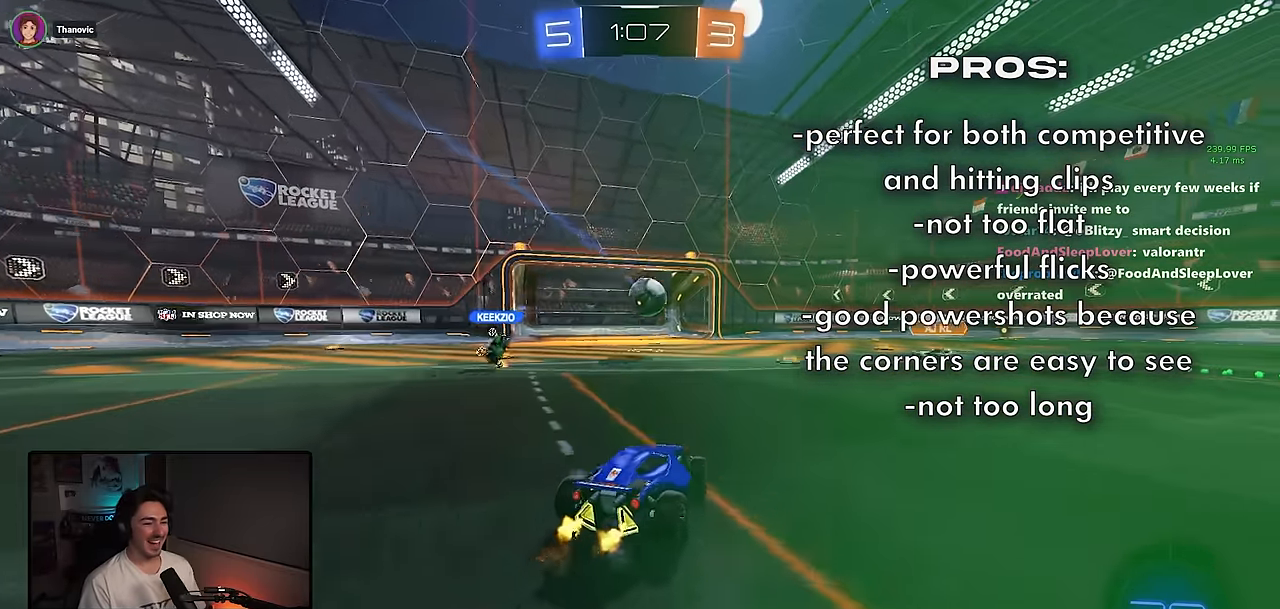
{"dt_ms": 500, "buttons": ["R2"], "left_stick": "center", "events": [[34, "left_stick", "center"], [317, "left_stick", "right"], [434, "left_stick", "center"]]}
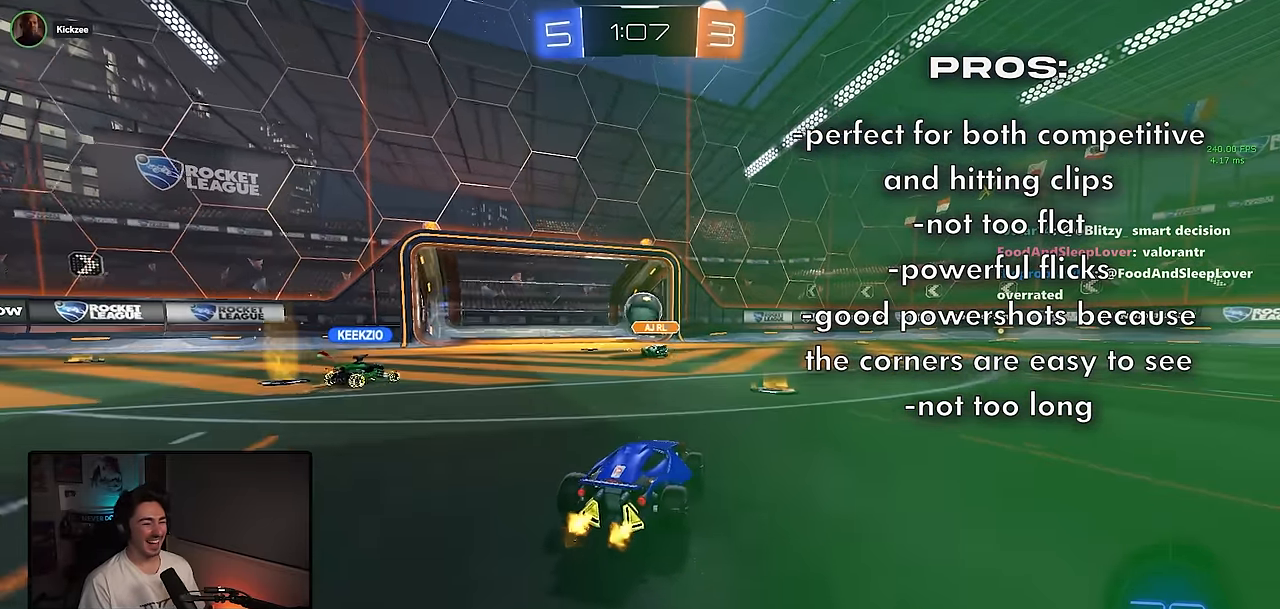
{"dt_ms": 500, "buttons": ["R1", "R2"], "left_stick": "center", "events": [[184, "R1", "down"], [184, "left_stick", "right"], [350, "left_stick", "center"]]}
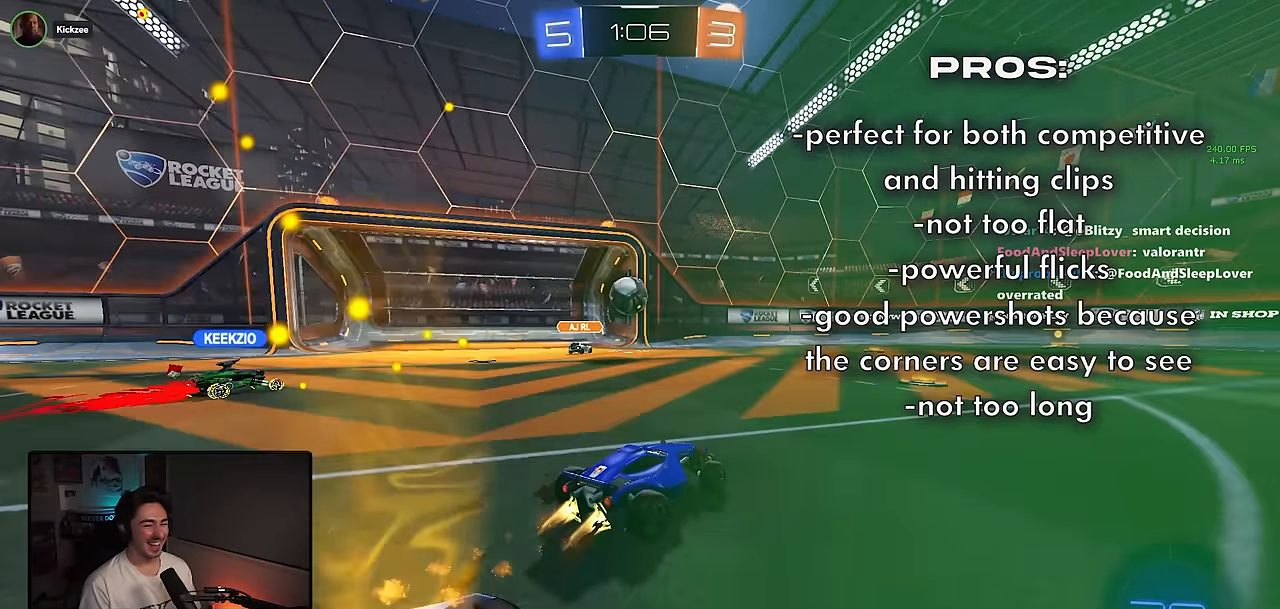
{"dt_ms": 500, "buttons": ["TRIANGLE", "R1", "R2"], "left_stick": "up-right"}
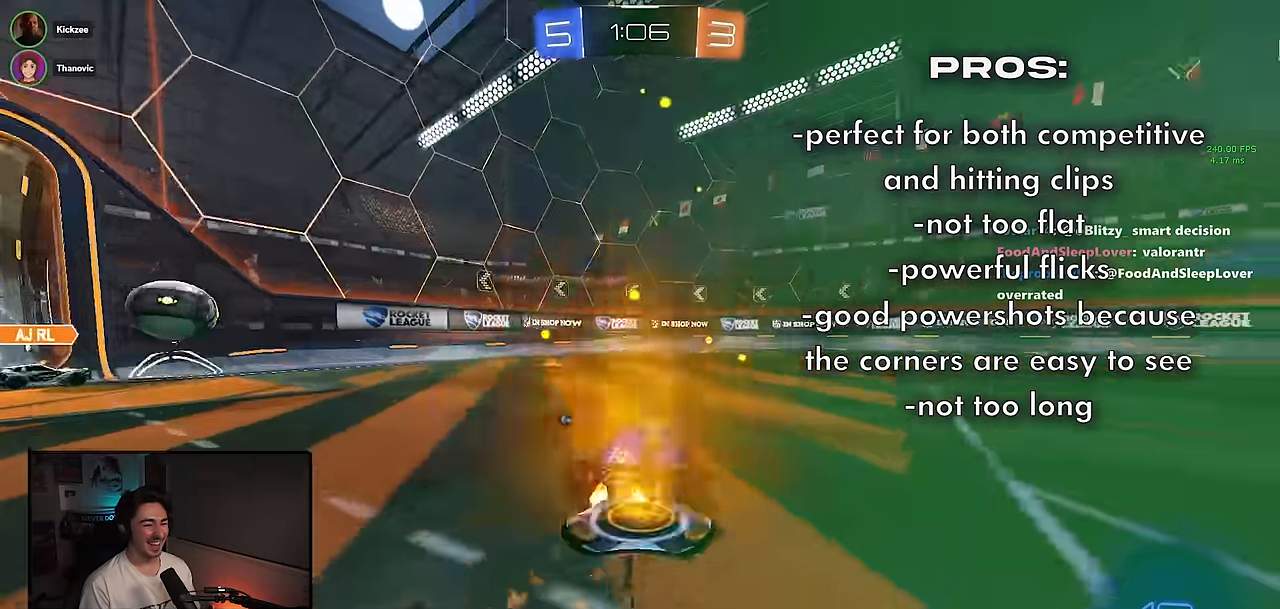
{"dt_ms": 500, "buttons": ["R2"], "left_stick": "center", "events": [[34, "TRIANGLE", "up"], [34, "left_stick", "center"], [134, "left_stick", "up-left"], [217, "left_stick", "center"], [250, "R1", "up"], [250, "TRIANGLE", "down"], [417, "TRIANGLE", "up"]]}
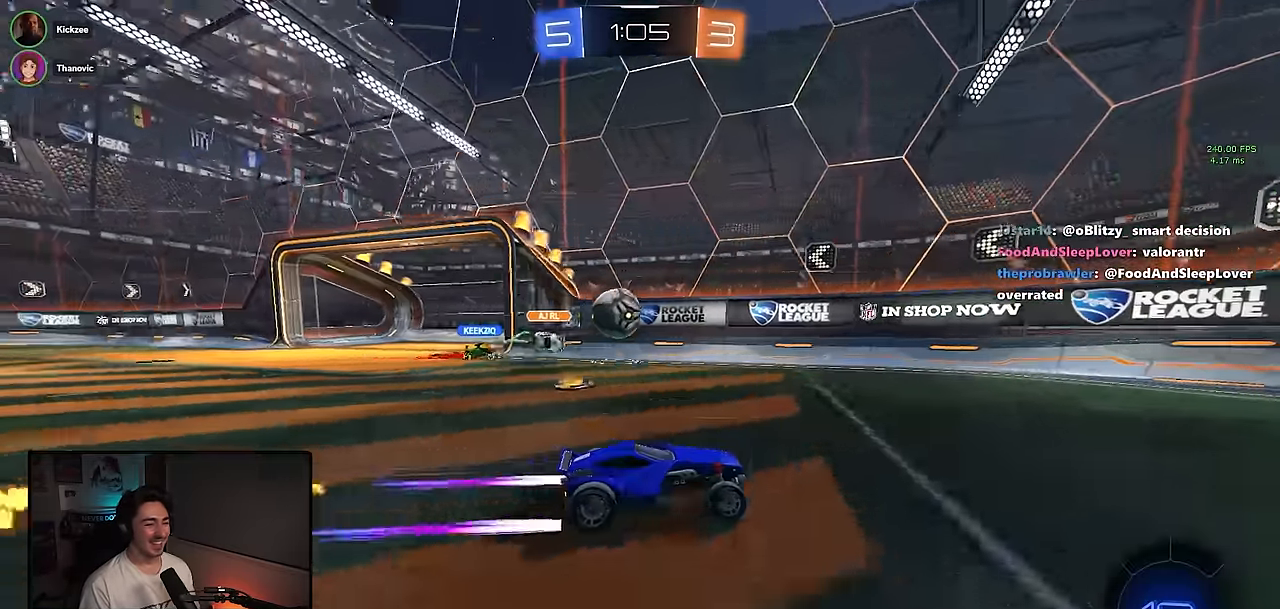
{"dt_ms": 500, "buttons": ["L2"], "left_stick": "right", "events": [[217, "left_stick", "right"], [317, "R2", "up"], [367, "L2", "down"]]}
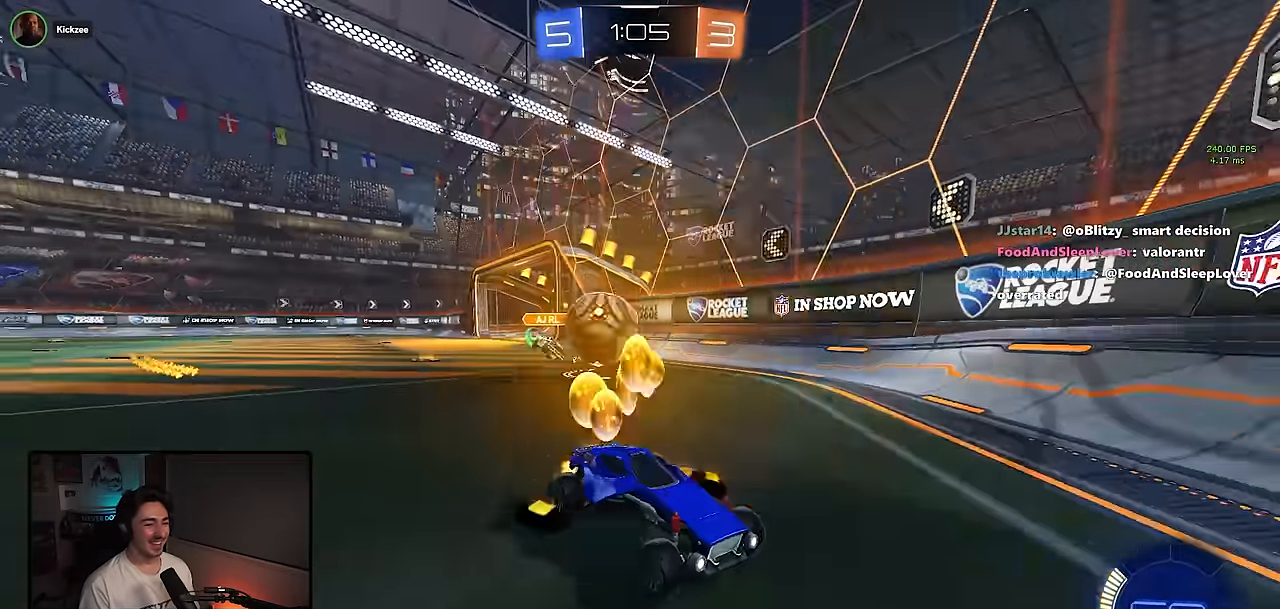
{"dt_ms": 500, "buttons": ["R2"], "left_stick": "center", "events": [[84, "R2", "down"], [117, "L2", "up"], [334, "left_stick", "up-left"], [500, "left_stick", "center"]]}
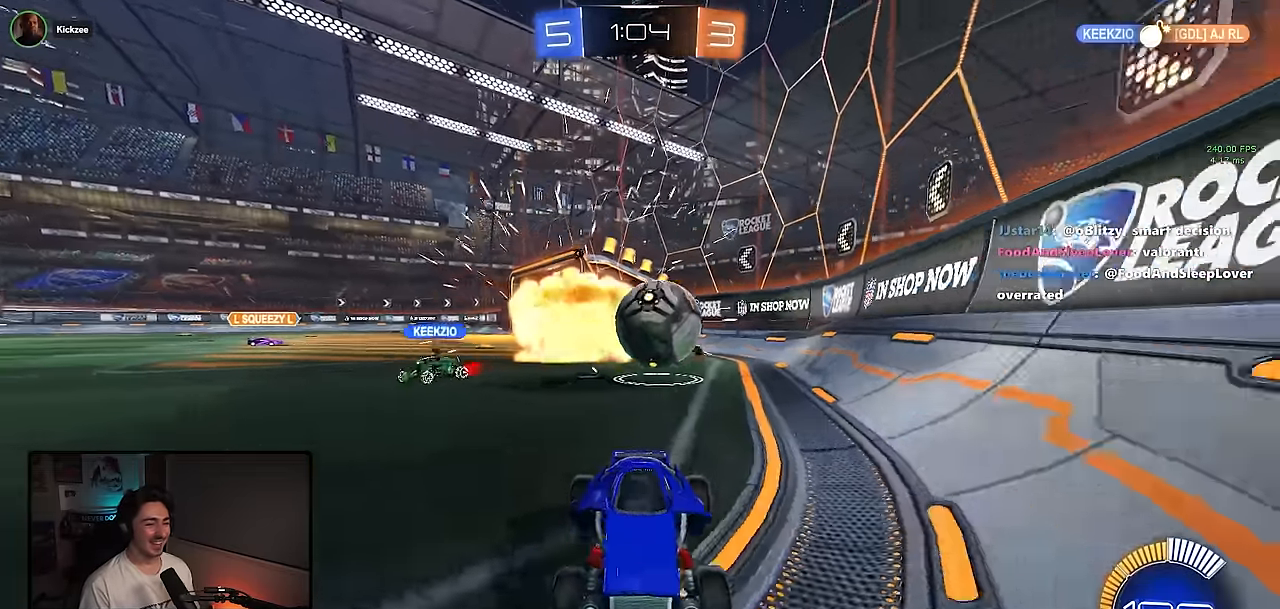
{"dt_ms": 500, "buttons": ["L1", "R2"], "left_stick": "up-left", "events": [[67, "left_stick", "left"], [117, "R2", "up"], [134, "L2", "down"], [184, "left_stick", "up-left"], [434, "L2", "up"], [450, "L1", "down"], [500, "R2", "down"]]}
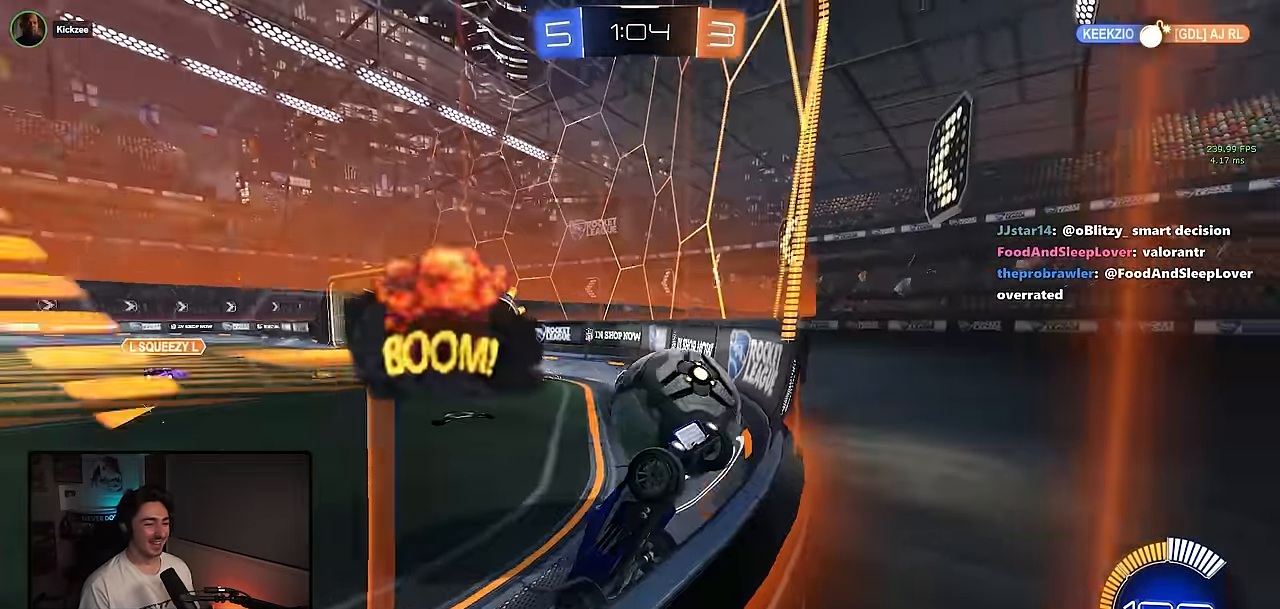
{"dt_ms": 500, "buttons": ["R2"], "left_stick": "center", "events": [[150, "L1", "up"], [184, "R1", "down"], [367, "left_stick", "center"], [500, "R1", "up"]]}
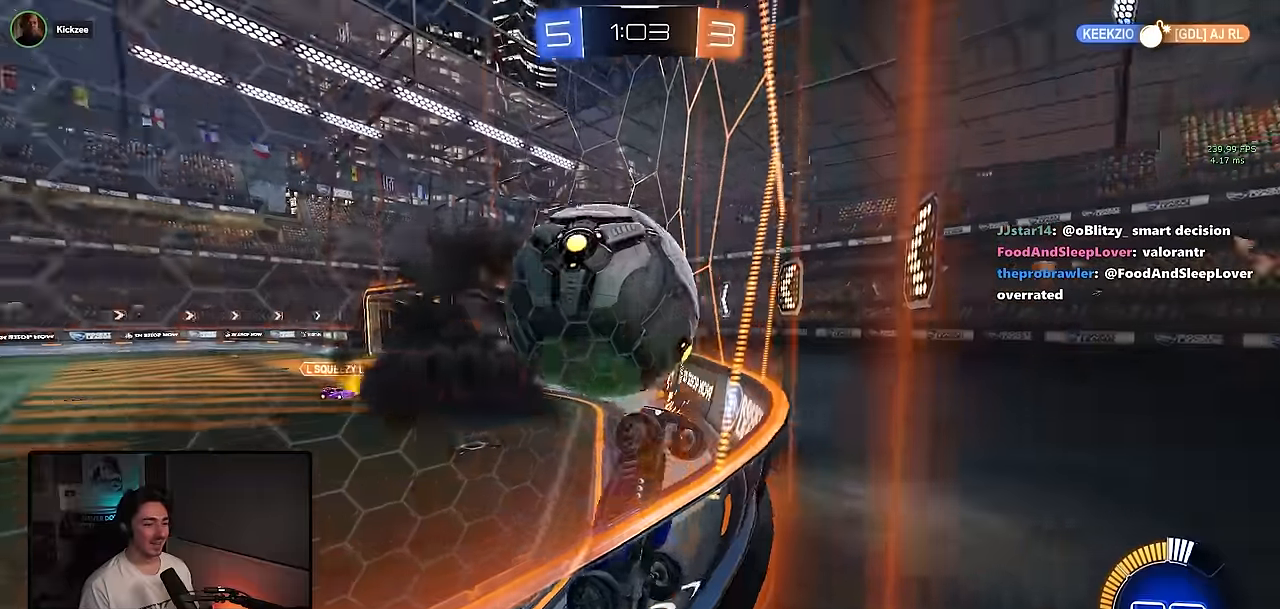
{"dt_ms": 500, "buttons": ["SQUARE", "R1"], "left_stick": "down-right", "events": [[34, "left_stick", "down-right"], [50, "R2", "up"], [84, "CROSS", "down"], [117, "SQUARE", "down"], [200, "CROSS", "up"], [250, "left_stick", "down"], [417, "R1", "down"], [500, "left_stick", "down-right"]]}
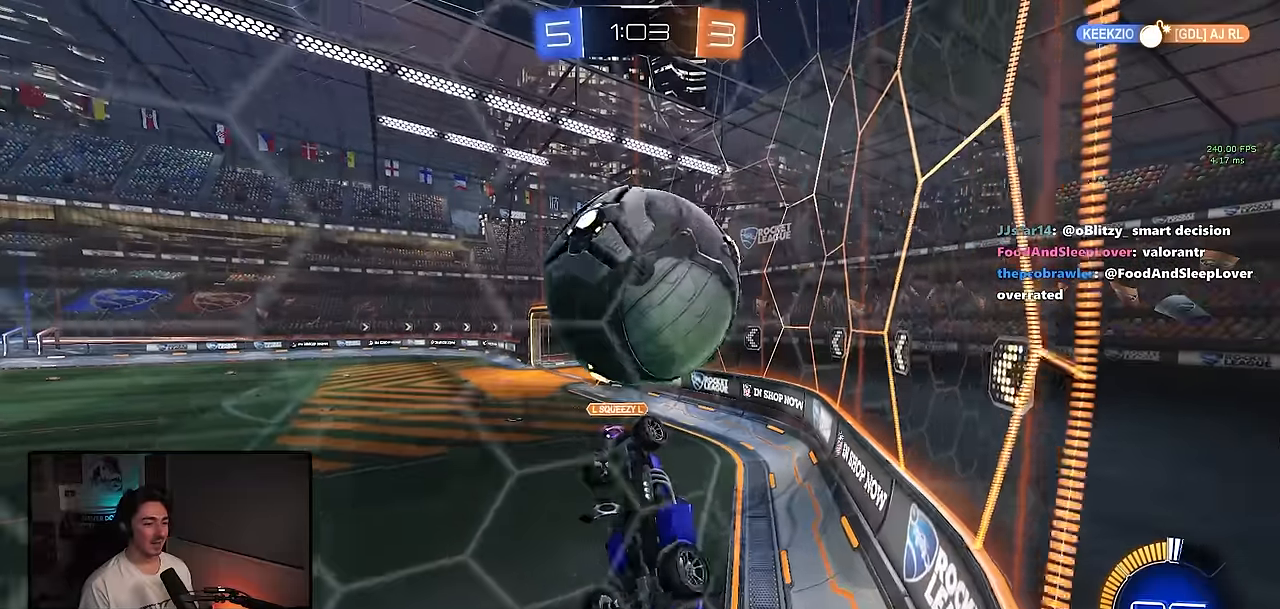
{"dt_ms": 500, "buttons": ["SQUARE"], "left_stick": "down-left", "events": [[50, "left_stick", "center"], [267, "left_stick", "down-left"], [417, "R1", "up"]]}
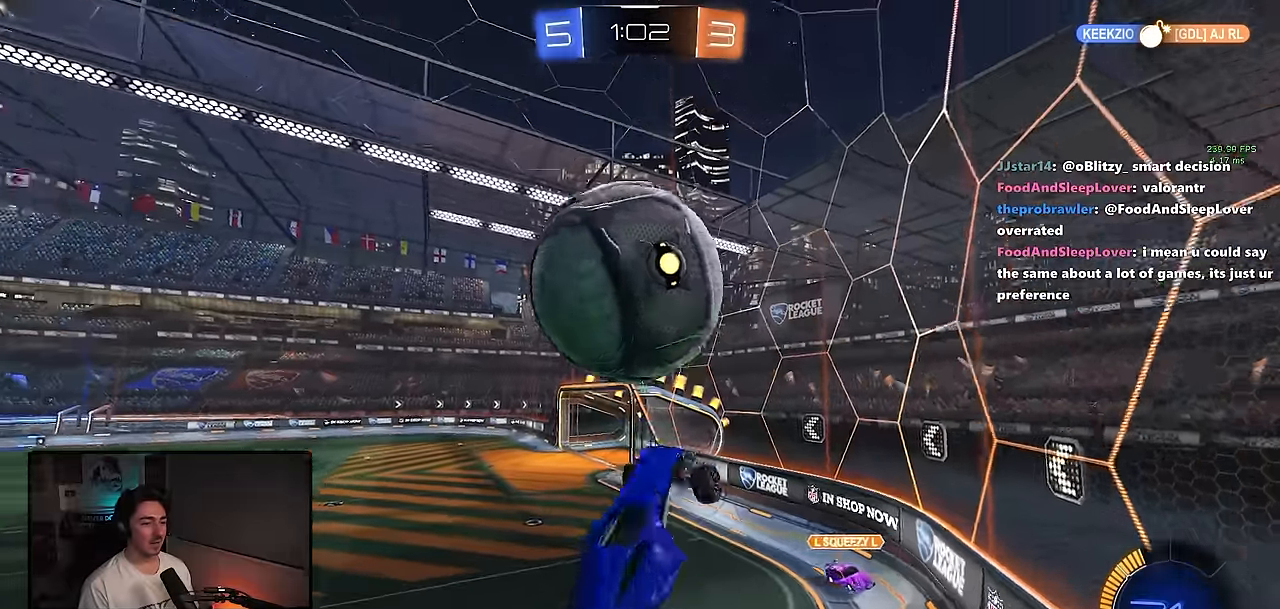
{"dt_ms": 500, "buttons": ["SQUARE", "R1"], "left_stick": "down-right", "events": [[50, "left_stick", "down-right"], [117, "R1", "down"], [117, "left_stick", "right"], [400, "left_stick", "down-right"]]}
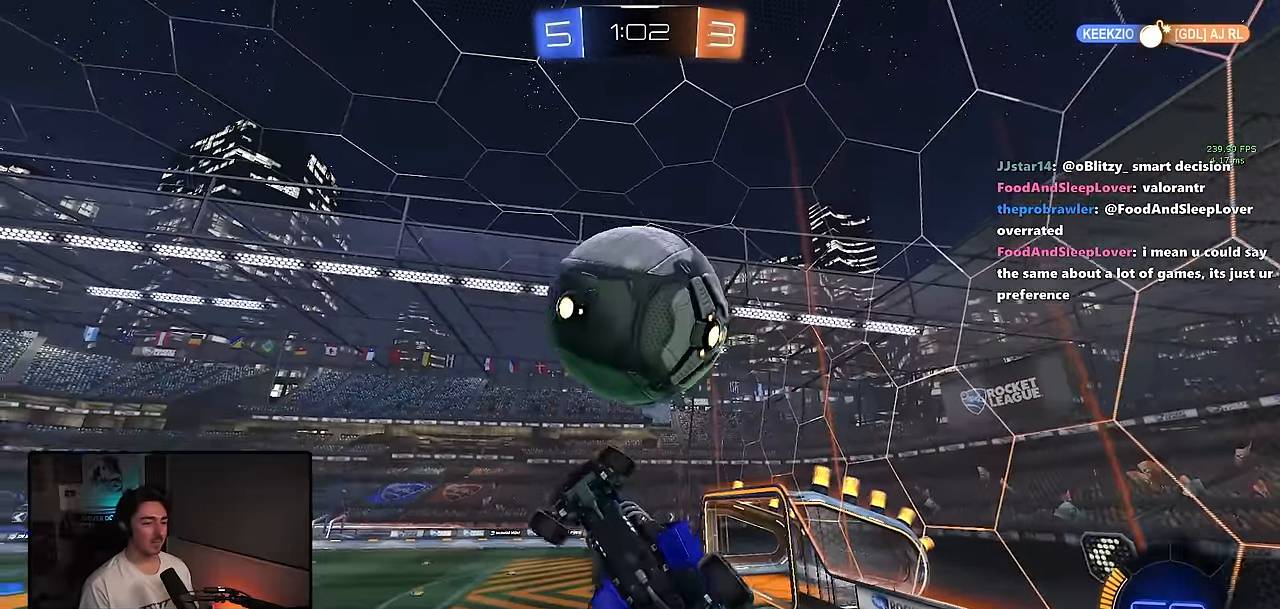
{"dt_ms": 500, "buttons": ["R1"], "left_stick": "center", "events": [[84, "R1", "up"], [234, "R1", "down"], [234, "left_stick", "center"], [367, "SQUARE", "up"]]}
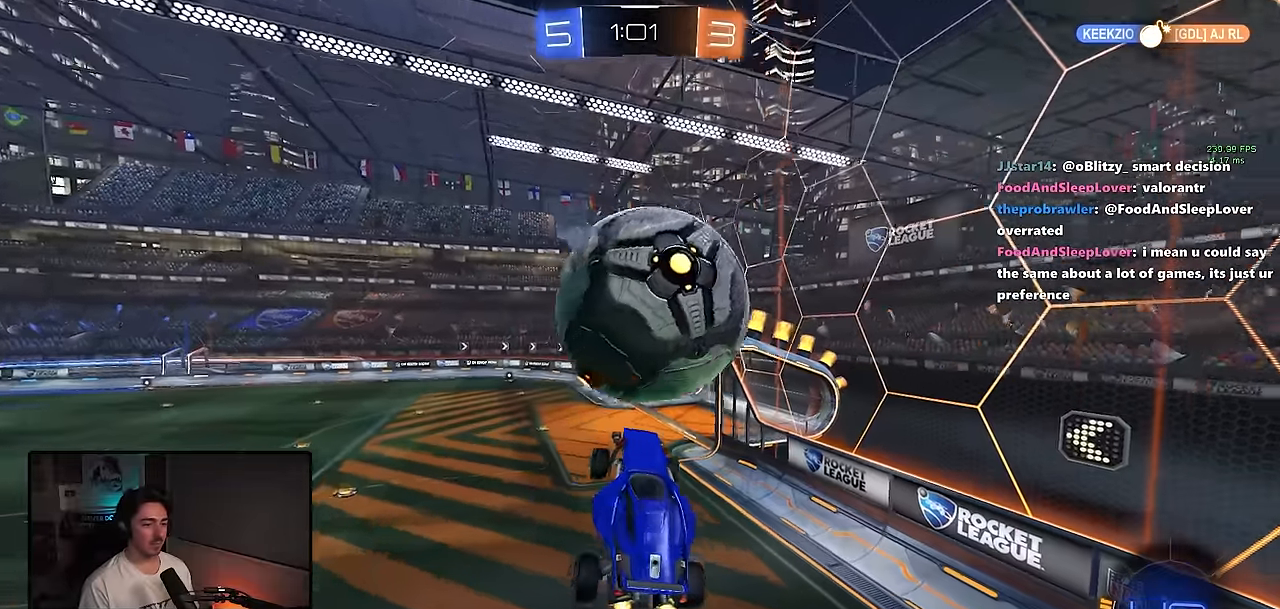
{"dt_ms": 500, "buttons": ["R1"], "left_stick": "up-right", "events": [[200, "left_stick", "right"], [384, "left_stick", "center"], [500, "left_stick", "up-right"]]}
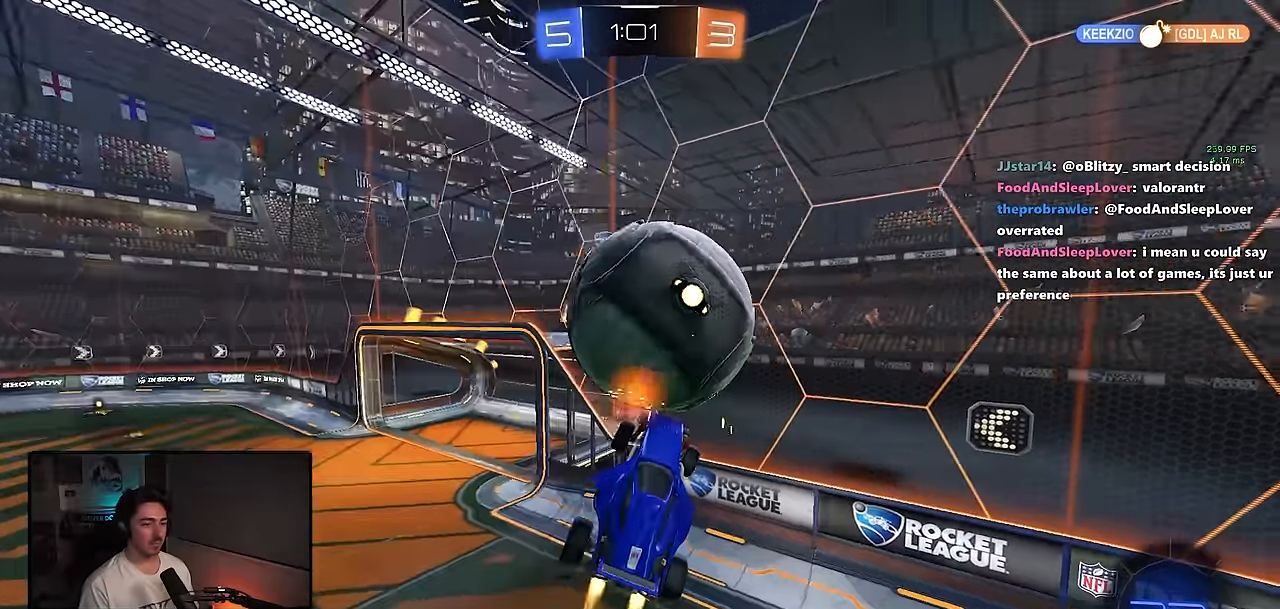
{"dt_ms": 500, "buttons": ["SQUARE", "R1"], "left_stick": "down-left", "events": [[34, "SQUARE", "down"], [100, "left_stick", "up-left"], [200, "left_stick", "left"], [350, "left_stick", "down-left"]]}
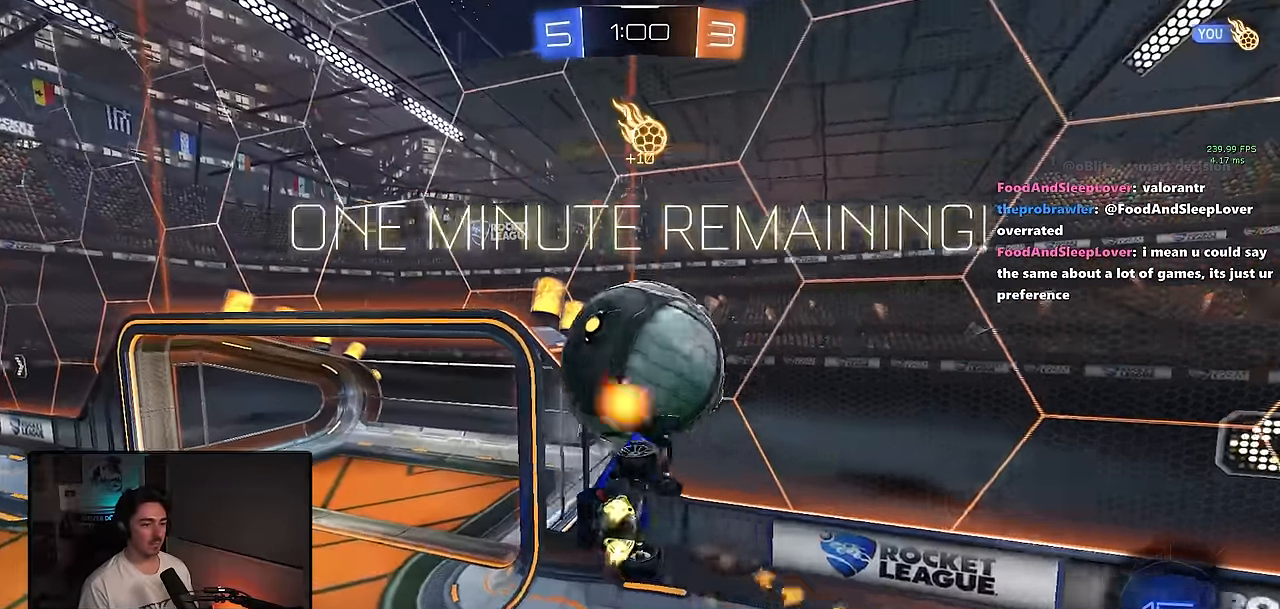
{"dt_ms": 500, "buttons": ["SQUARE", "R1"], "left_stick": "up", "events": [[50, "left_stick", "down-right"], [167, "left_stick", "up-right"], [450, "left_stick", "up"]]}